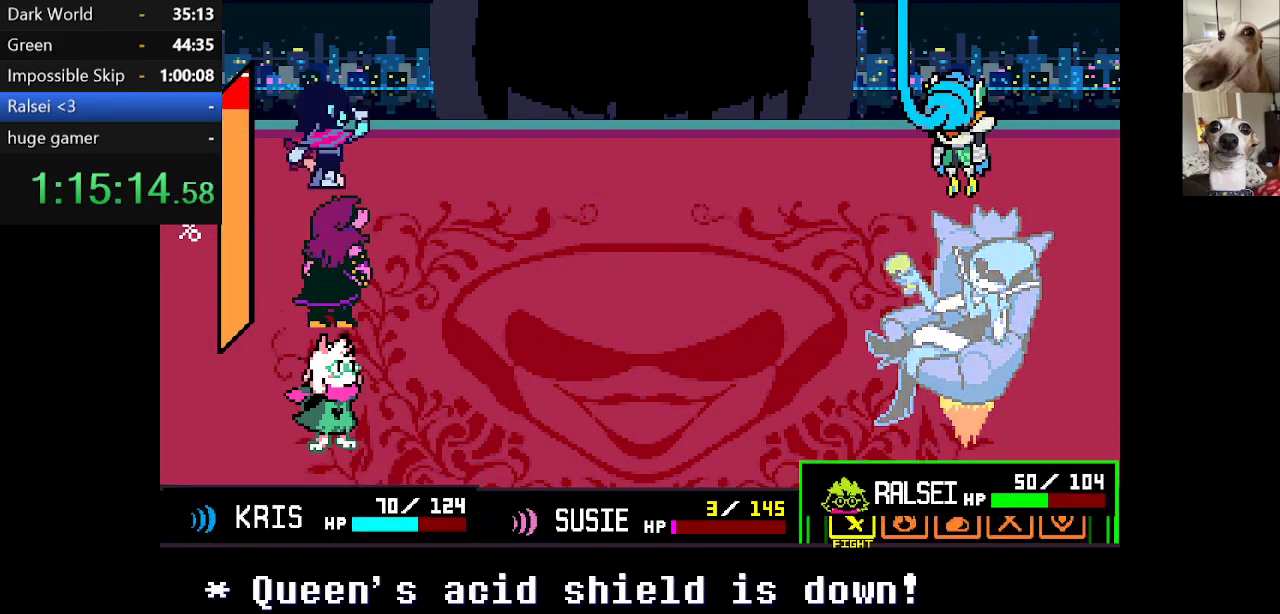
Gameplay with keyboard; each line is a JSON object with the keys held at the frame after it. "events" lists presses ("down") and releases ("up") of "c", "ctrl", "down", "escape", "left", "return", "right", "shift", "up", "x" and "z" between this image and that frame as [ms after this image, input, new state], when the widget could be followed in between. No other keys are recorded. Mouse input is not recorded.
{"keys": [], "events": [[67, "z", "up"]]}
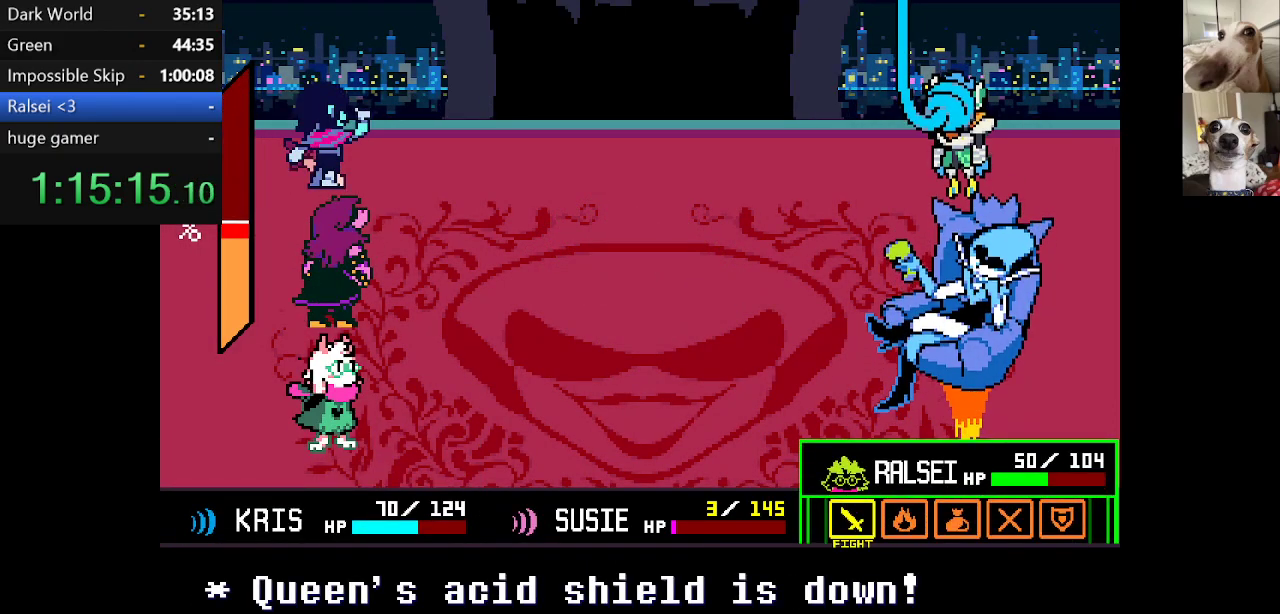
{"keys": [], "events": []}
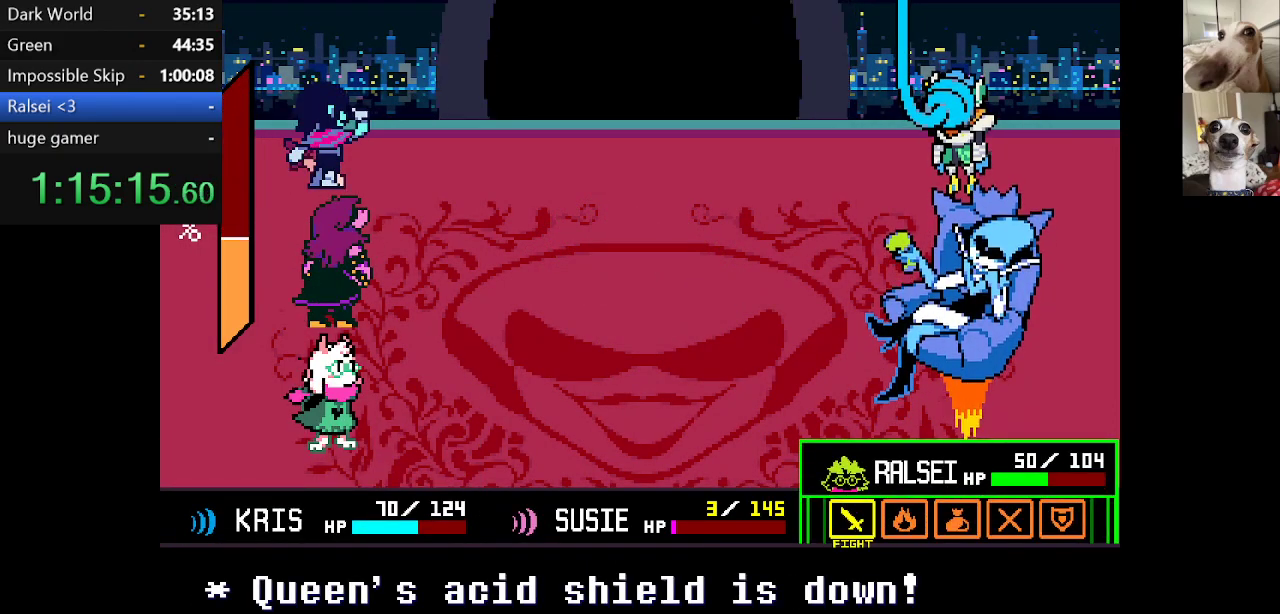
{"keys": [], "events": []}
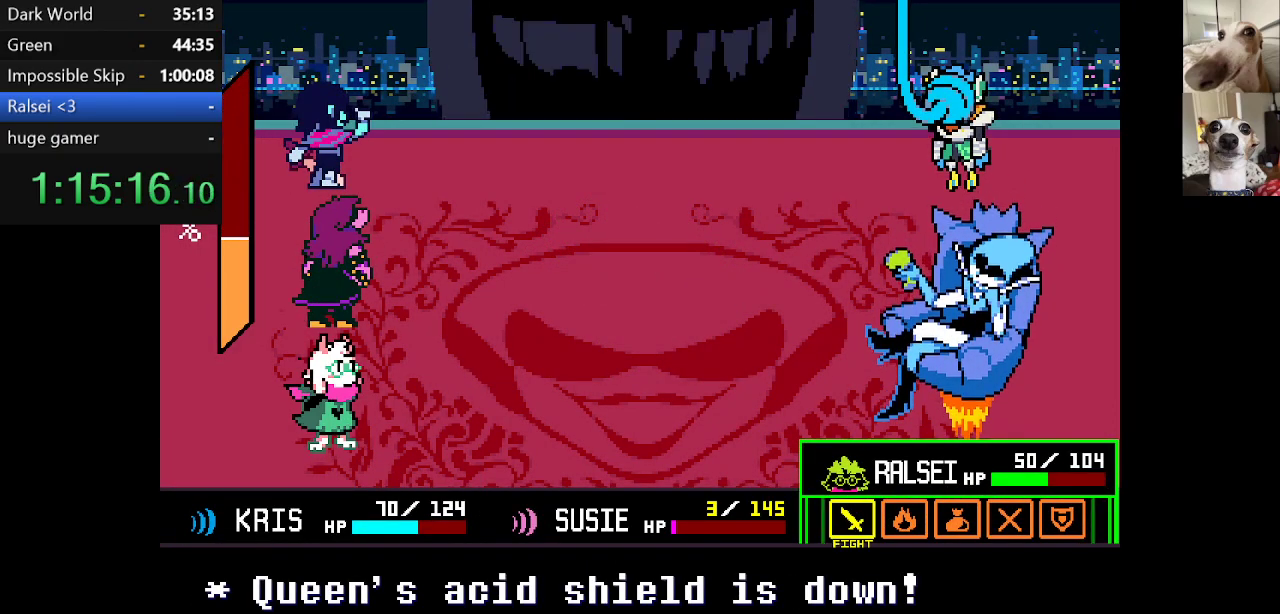
{"keys": [], "events": [[417, "return", "down"], [467, "return", "up"]]}
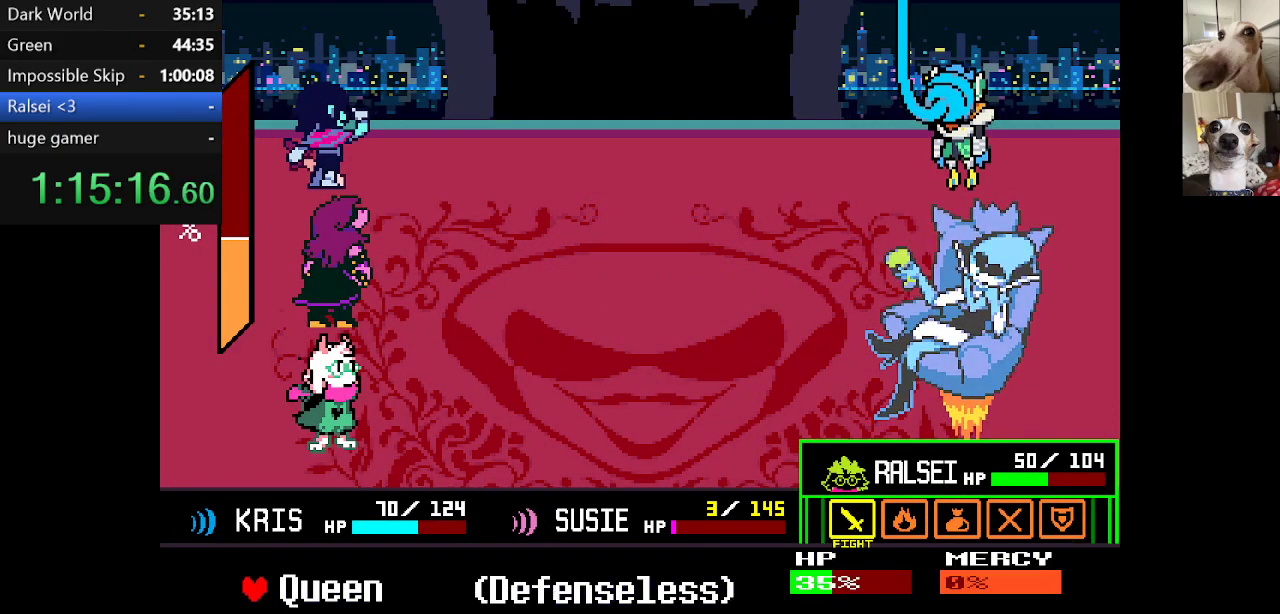
{"keys": [], "events": [[17, "return", "down"], [100, "return", "up"]]}
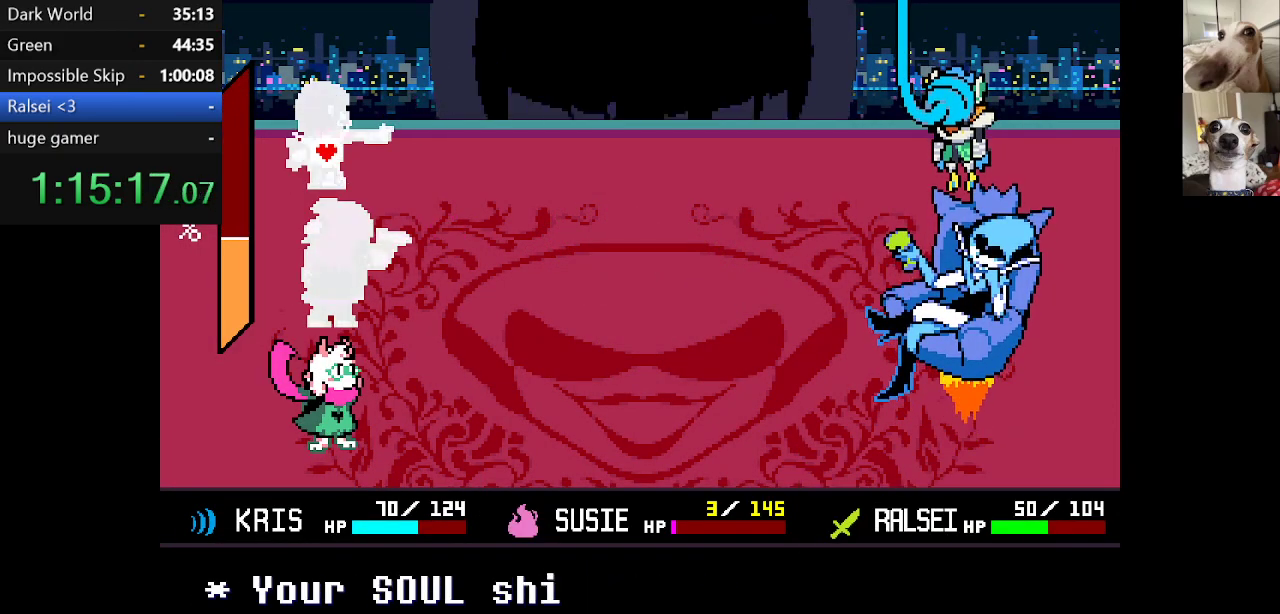
{"keys": ["c", "return", "x", "z"], "events": [[167, "c", "down"], [167, "x", "down"], [317, "z", "down"], [367, "return", "down"], [400, "return", "up"], [400, "z", "up"], [467, "z", "down"], [500, "return", "down"]]}
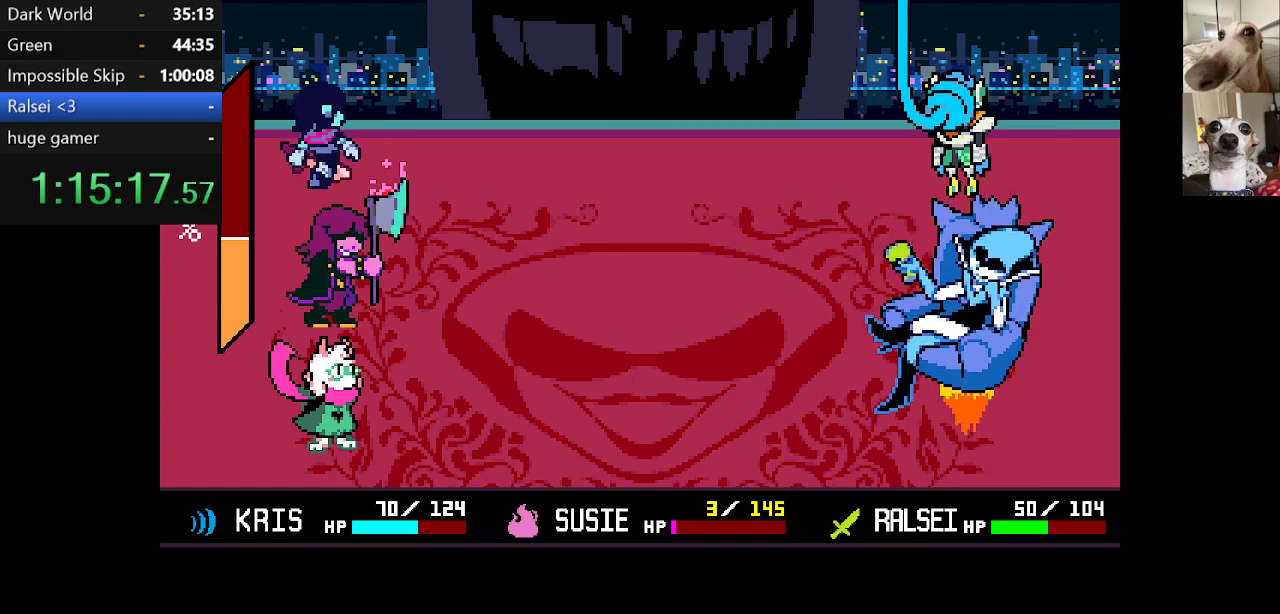
{"keys": ["c", "x"], "events": [[34, "return", "up"], [100, "z", "up"], [150, "z", "down"], [217, "return", "down"], [250, "return", "up"], [250, "z", "up"], [350, "z", "down"], [434, "z", "up"]]}
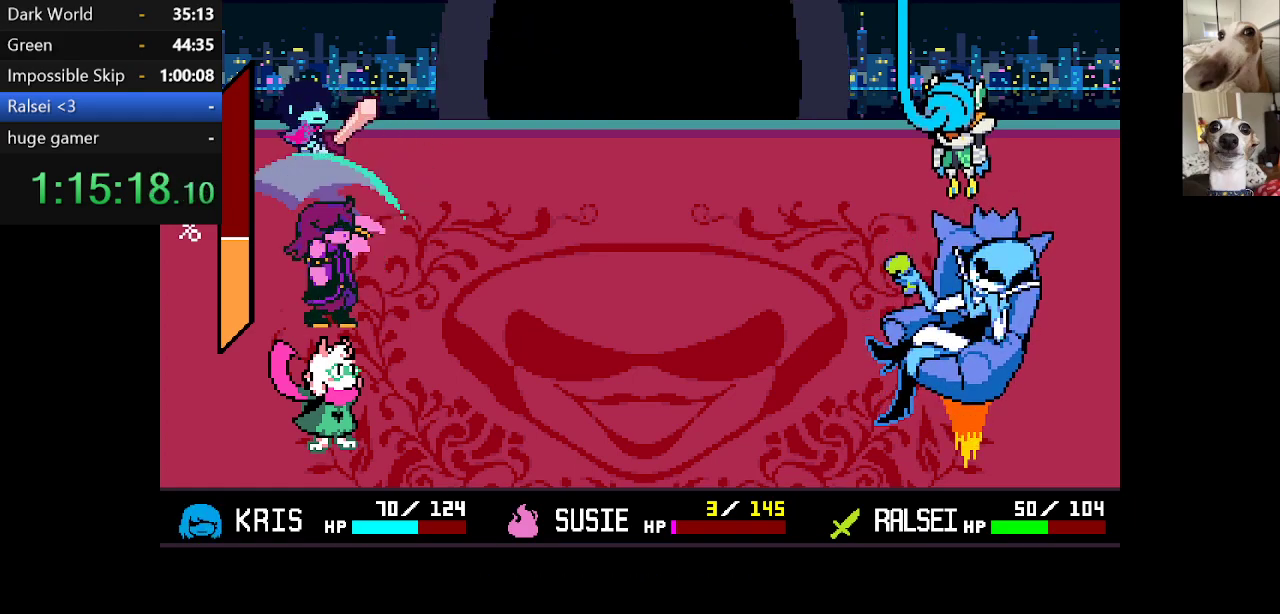
{"keys": ["c", "x"], "events": [[34, "return", "down"], [34, "z", "down"], [117, "return", "up"], [167, "z", "up"], [217, "z", "down"], [367, "return", "down"], [367, "z", "up"], [400, "return", "up"], [400, "z", "down"], [500, "z", "up"]]}
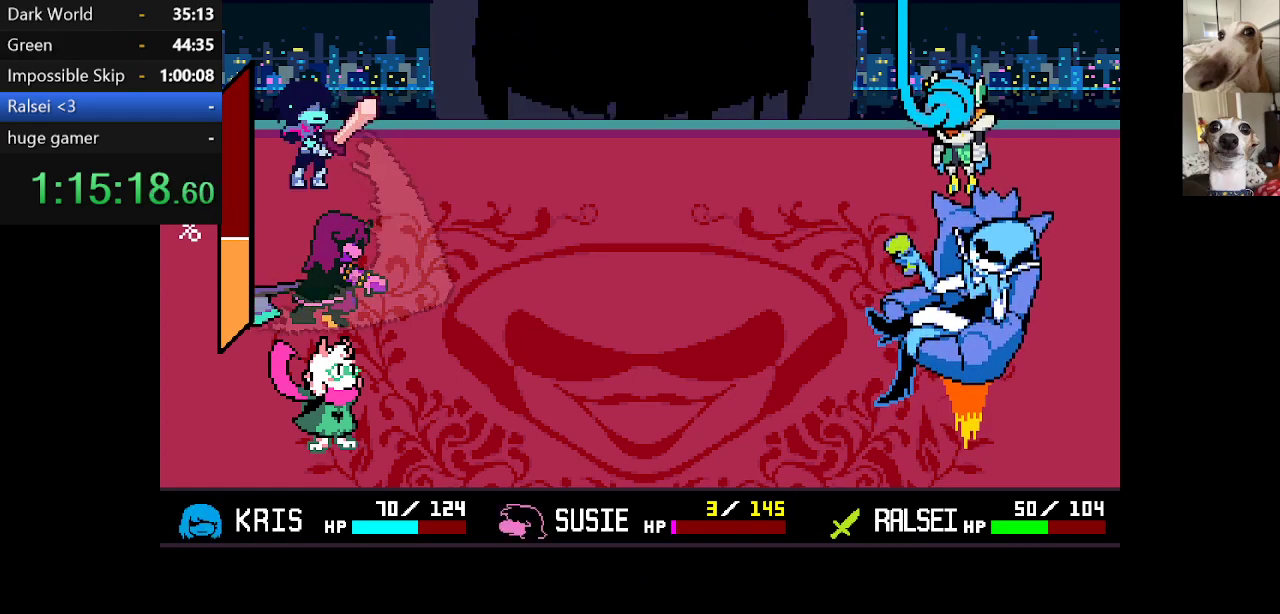
{"keys": [], "events": [[150, "x", "up"], [184, "c", "up"]]}
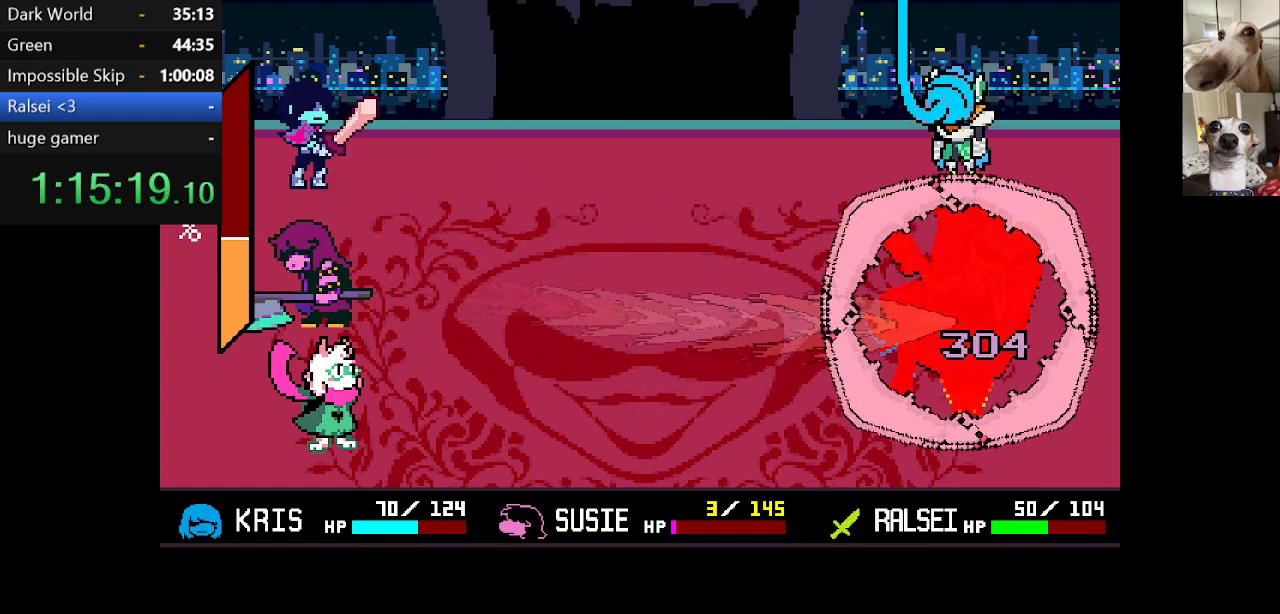
{"keys": [], "events": []}
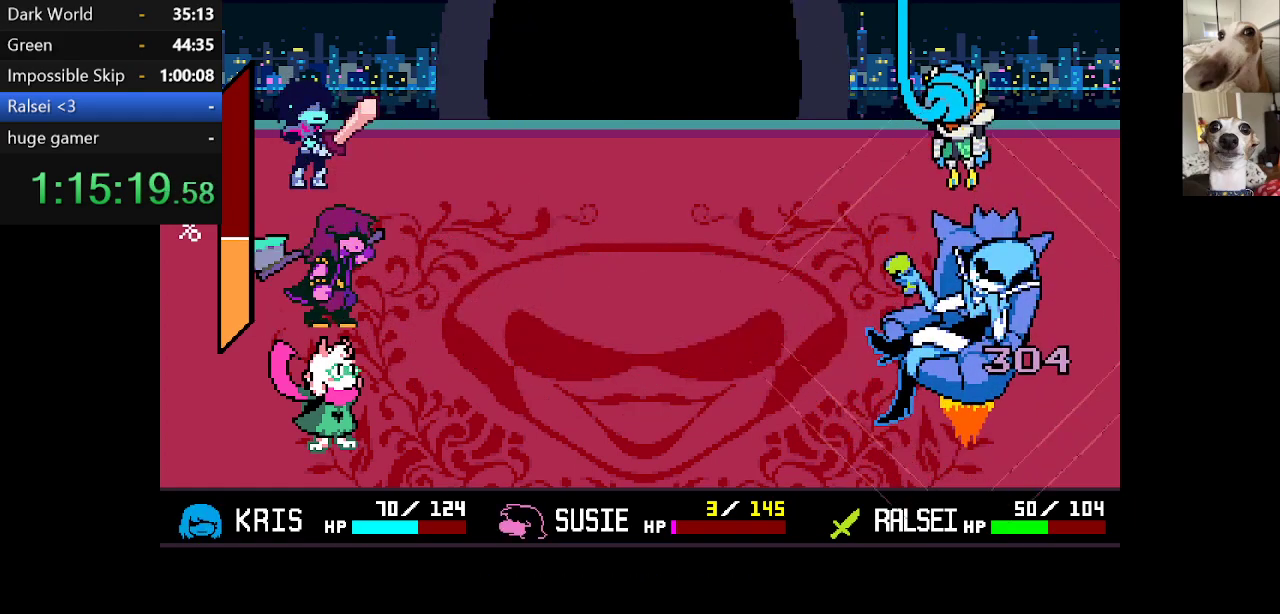
{"keys": [], "events": []}
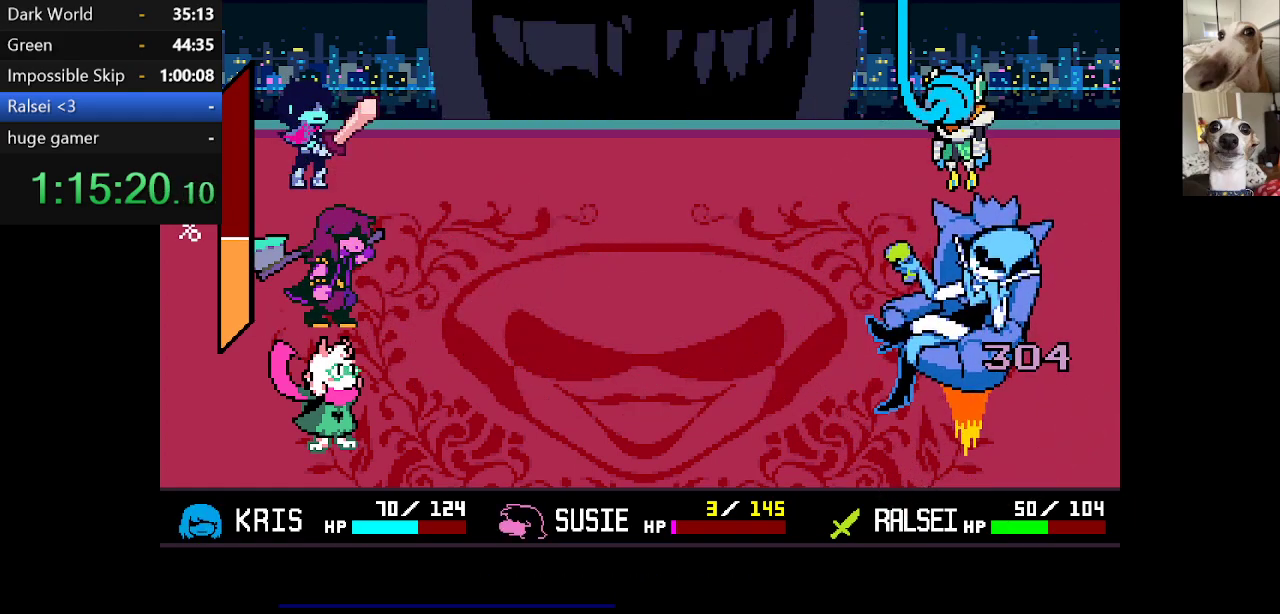
{"keys": [], "events": []}
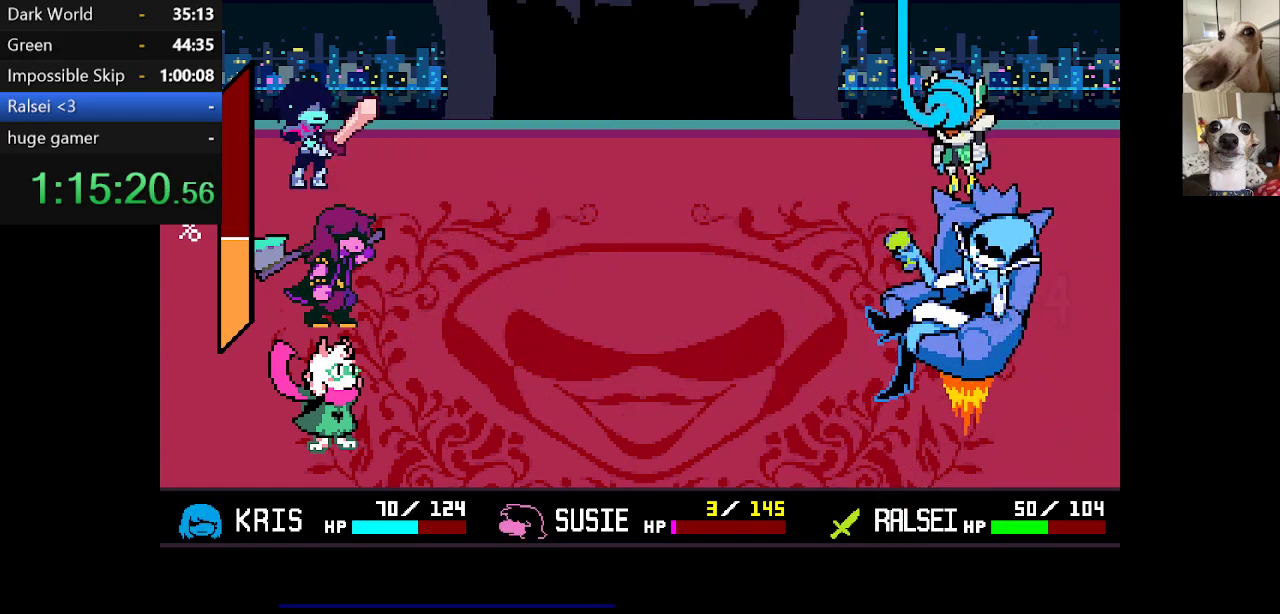
{"keys": ["c", "return", "x"], "events": [[384, "return", "down"], [434, "c", "down"], [434, "return", "up"], [434, "x", "down"], [484, "return", "down"]]}
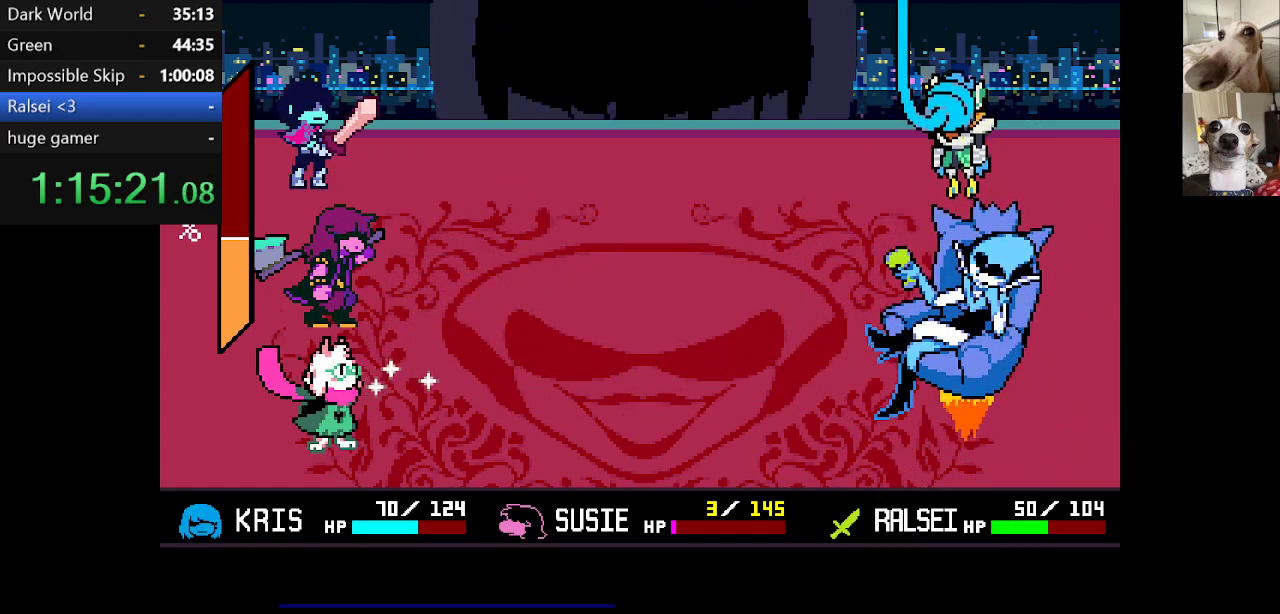
{"keys": ["c", "x", "z"], "events": [[34, "z", "down"], [84, "return", "up"], [134, "return", "down"], [134, "z", "up"], [167, "return", "up"], [167, "z", "down"], [267, "return", "down"], [267, "z", "up"], [317, "return", "up"], [317, "z", "down"], [417, "return", "down"], [417, "z", "up"], [450, "return", "up"], [500, "z", "down"]]}
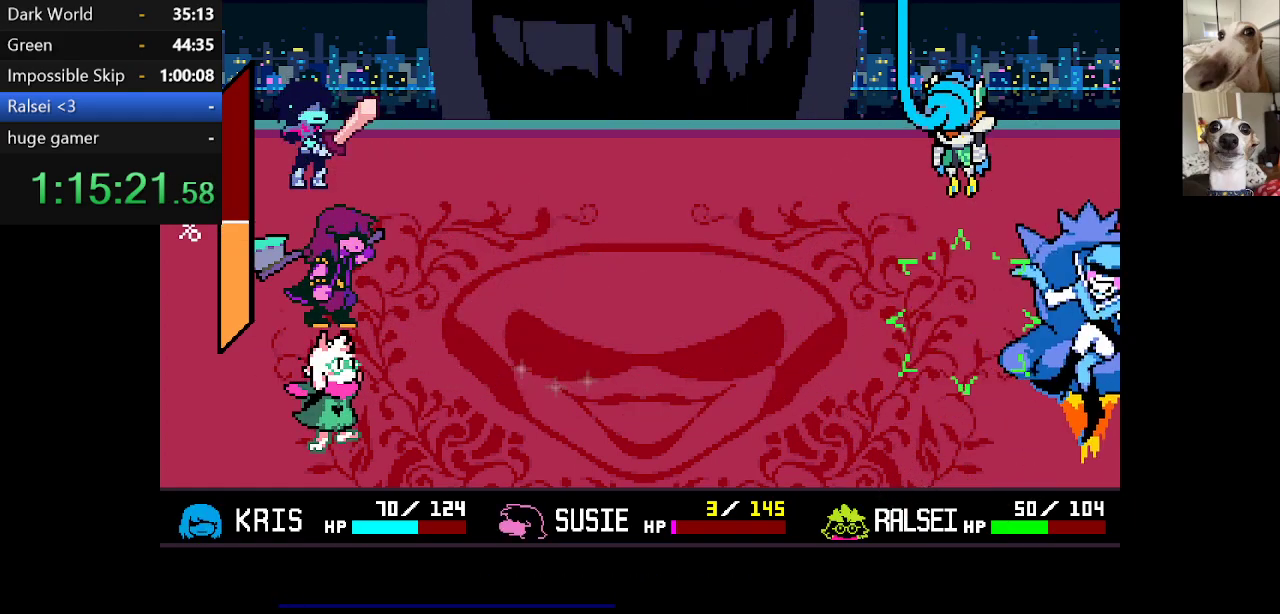
{"keys": ["c", "return", "x", "z"], "events": [[50, "return", "down"], [50, "z", "up"], [100, "return", "up"], [134, "z", "down"], [200, "return", "down"], [200, "z", "up"], [234, "return", "up"], [284, "return", "down"], [284, "z", "down"], [384, "return", "up"], [384, "z", "up"], [417, "return", "down"], [484, "z", "down"]]}
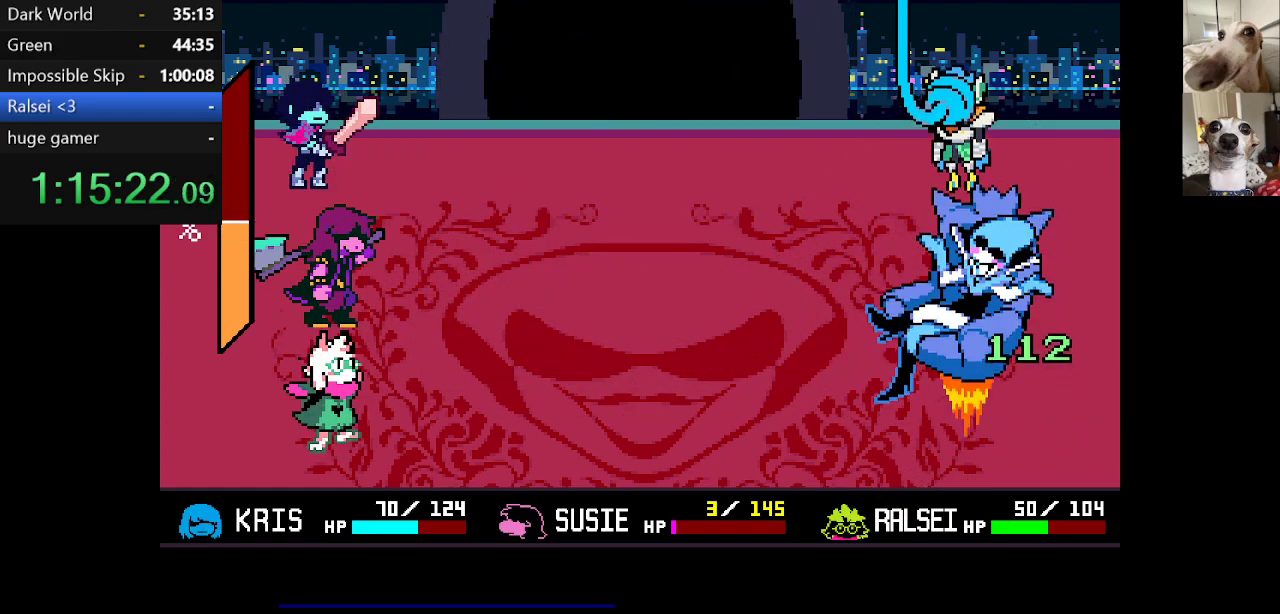
{"keys": ["c", "x", "z"], "events": [[17, "return", "up"], [17, "z", "up"], [67, "return", "down"], [117, "z", "down"], [184, "return", "up"], [217, "return", "down"], [217, "z", "up"], [267, "z", "down"], [317, "return", "up"], [367, "return", "down"], [367, "z", "up"], [450, "return", "up"], [450, "z", "down"]]}
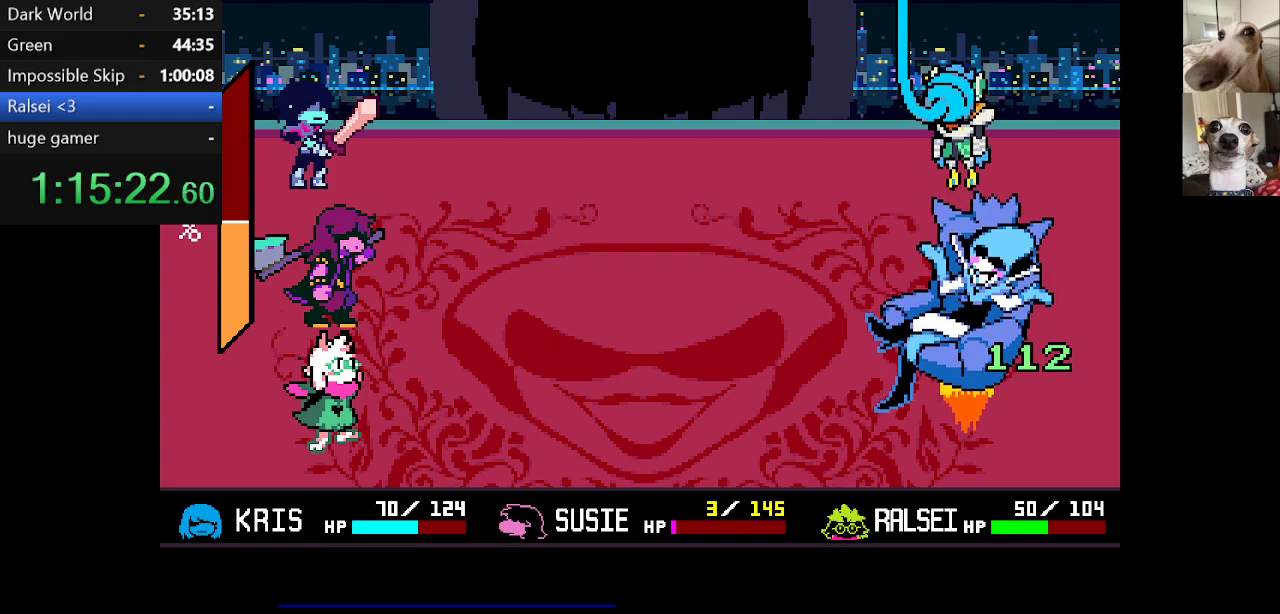
{"keys": ["c", "return", "x", "z"], "events": [[50, "return", "down"], [50, "z", "up"], [100, "return", "up"], [100, "z", "down"], [150, "return", "down"], [184, "z", "up"], [234, "return", "up"], [284, "z", "down"], [334, "return", "down"], [367, "return", "up"], [367, "z", "up"], [434, "z", "down"], [467, "return", "down"]]}
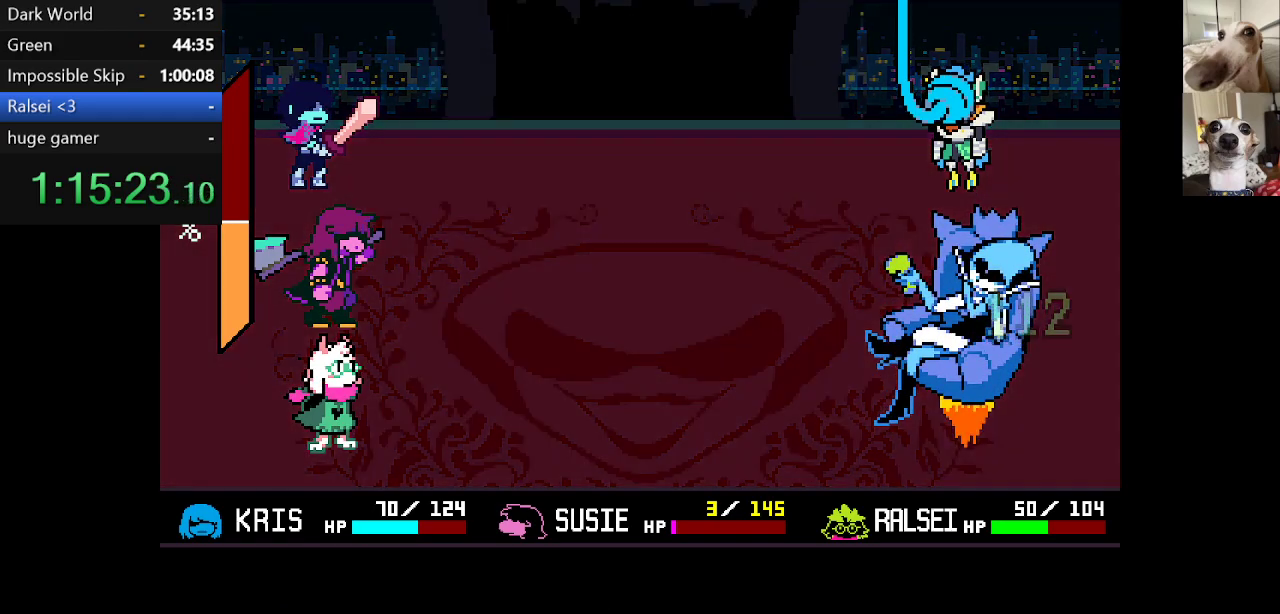
{"keys": ["c", "x", "z"], "events": [[17, "return", "up"], [17, "z", "up"], [117, "return", "down"], [117, "z", "down"], [150, "return", "up"], [200, "z", "up"], [250, "return", "down"], [250, "z", "down"], [300, "return", "up"], [350, "z", "up"], [400, "return", "down"], [434, "return", "up"], [434, "z", "down"]]}
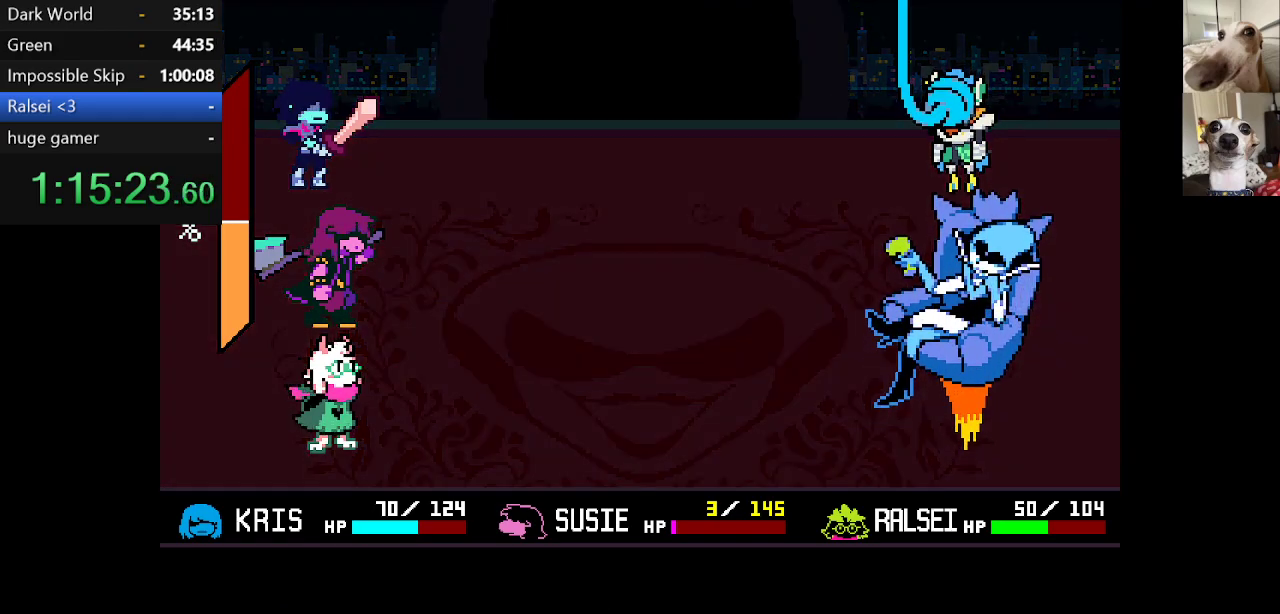
{"keys": ["c", "return", "x", "z"], "events": [[34, "return", "down"], [34, "z", "up"], [84, "return", "up"], [117, "z", "down"], [167, "return", "down"], [217, "return", "up"], [217, "z", "up"], [317, "return", "down"], [317, "z", "down"], [367, "return", "up"], [400, "z", "up"], [450, "return", "down"], [450, "z", "down"]]}
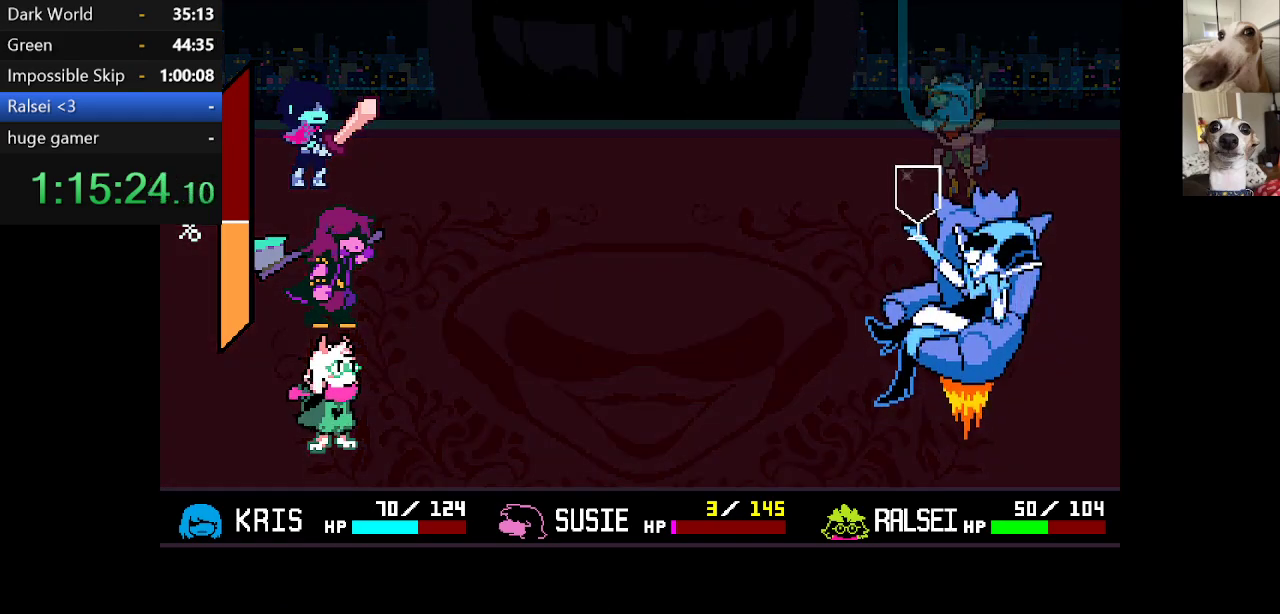
{"keys": ["c", "return", "x"], "events": [[50, "return", "up"], [50, "z", "up"], [150, "return", "down"], [150, "z", "down"], [184, "return", "up"], [234, "z", "up"], [284, "return", "down"], [334, "return", "up"], [334, "z", "down"], [434, "return", "down"], [434, "z", "up"]]}
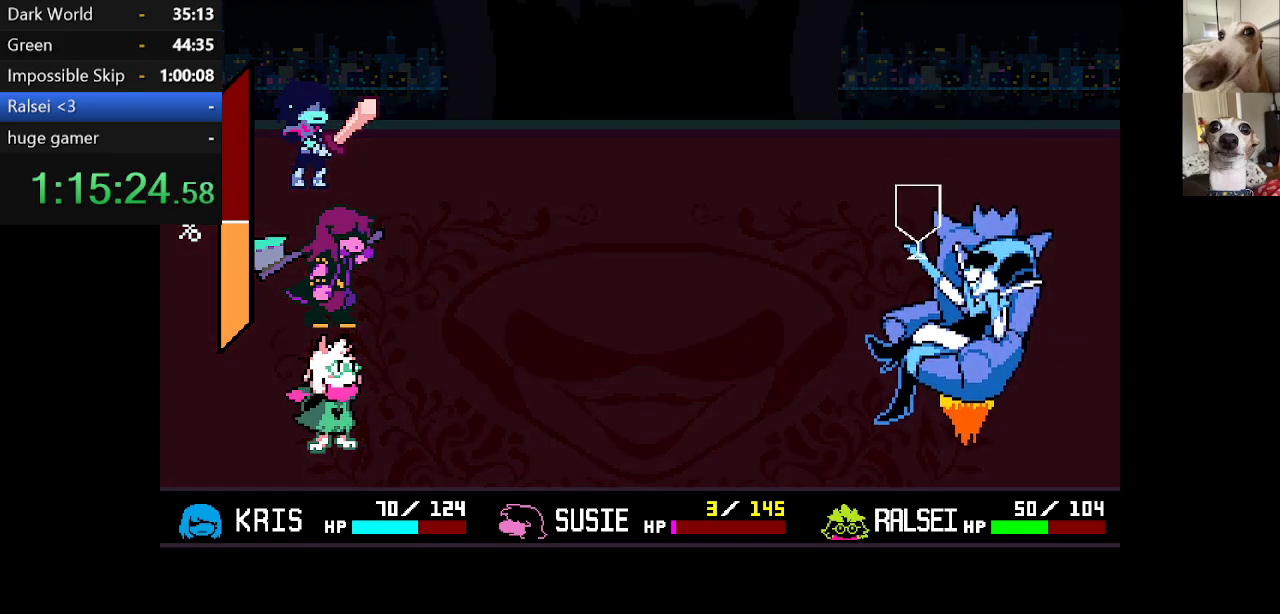
{"keys": ["c", "return", "x"], "events": [[34, "return", "up"], [34, "z", "down"], [117, "return", "down"], [117, "z", "up"], [217, "return", "up"], [217, "z", "down"], [300, "return", "down"], [300, "z", "up"], [350, "return", "up"], [417, "z", "down"], [450, "return", "down"], [500, "z", "up"]]}
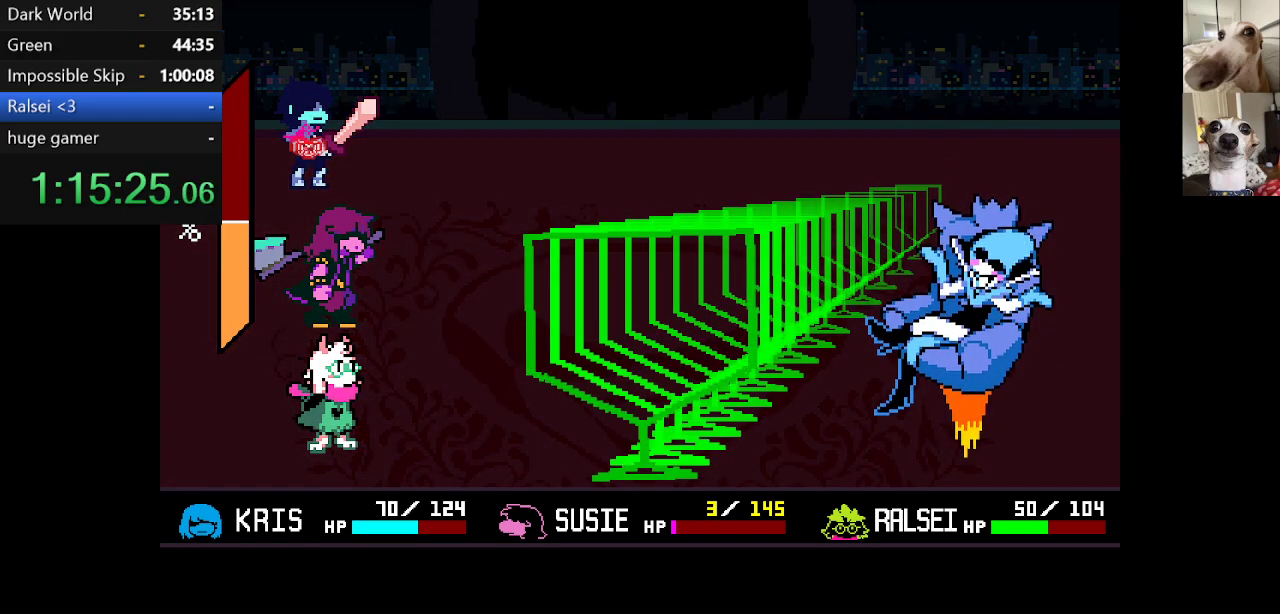
{"keys": ["up"], "events": [[50, "return", "up"], [100, "z", "down"], [184, "c", "up"], [184, "x", "up"], [184, "z", "up"], [467, "up", "down"]]}
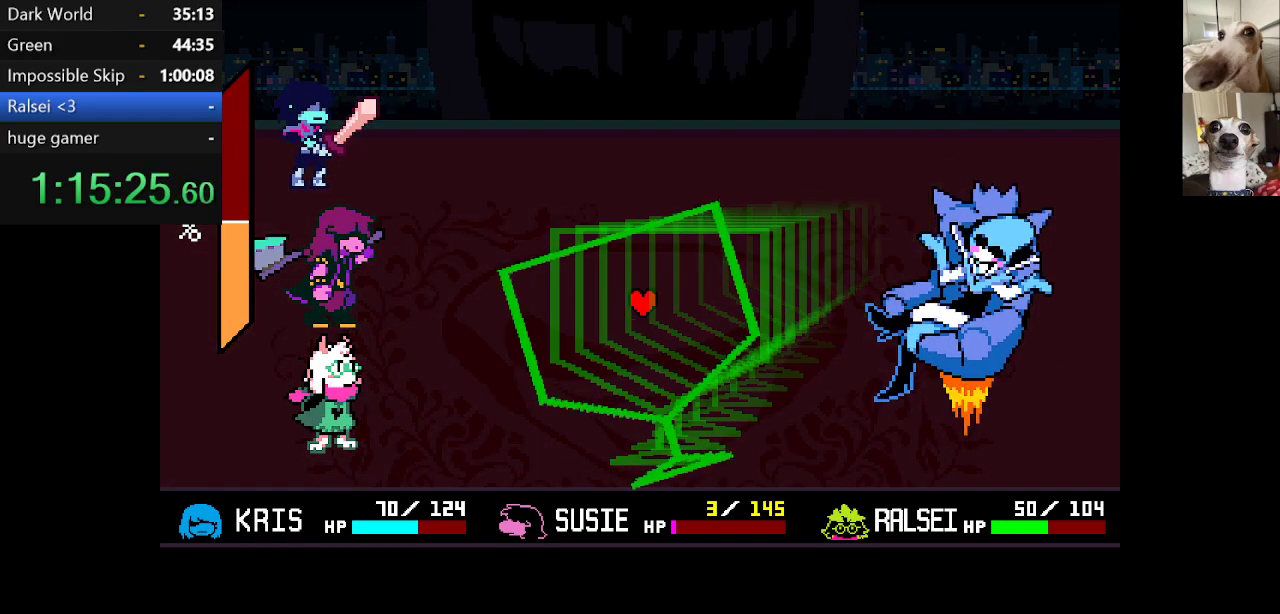
{"keys": ["left", "up"], "events": [[217, "up", "up"], [500, "left", "down"], [500, "up", "down"]]}
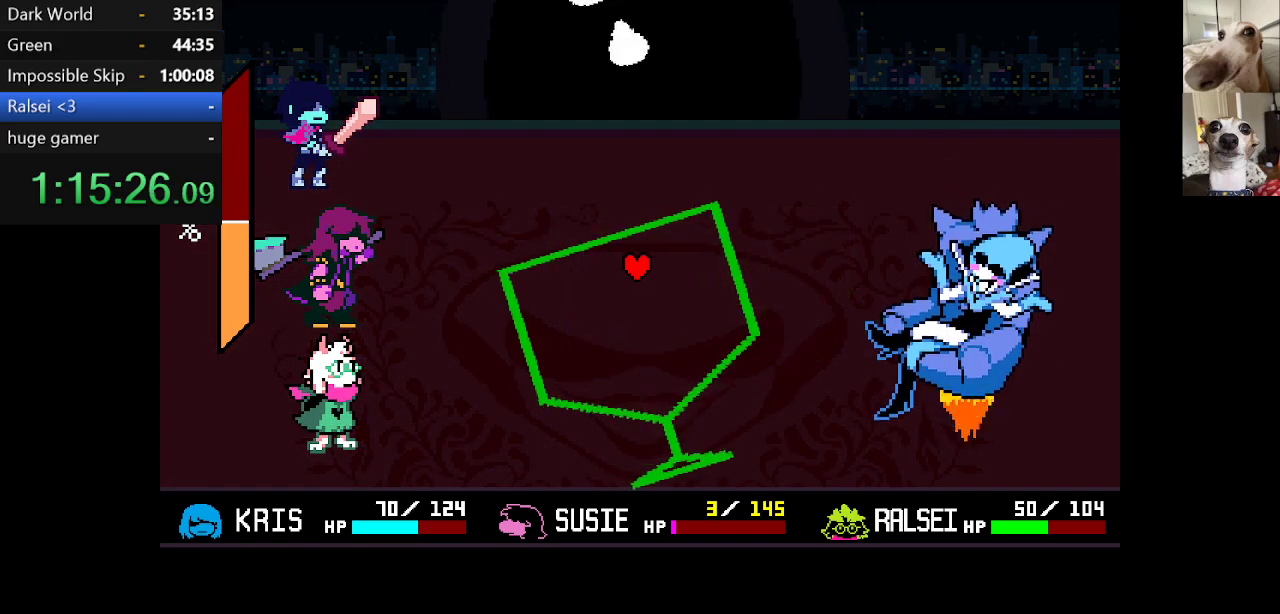
{"keys": ["right"], "events": [[100, "left", "up"], [100, "up", "up"], [367, "right", "down"]]}
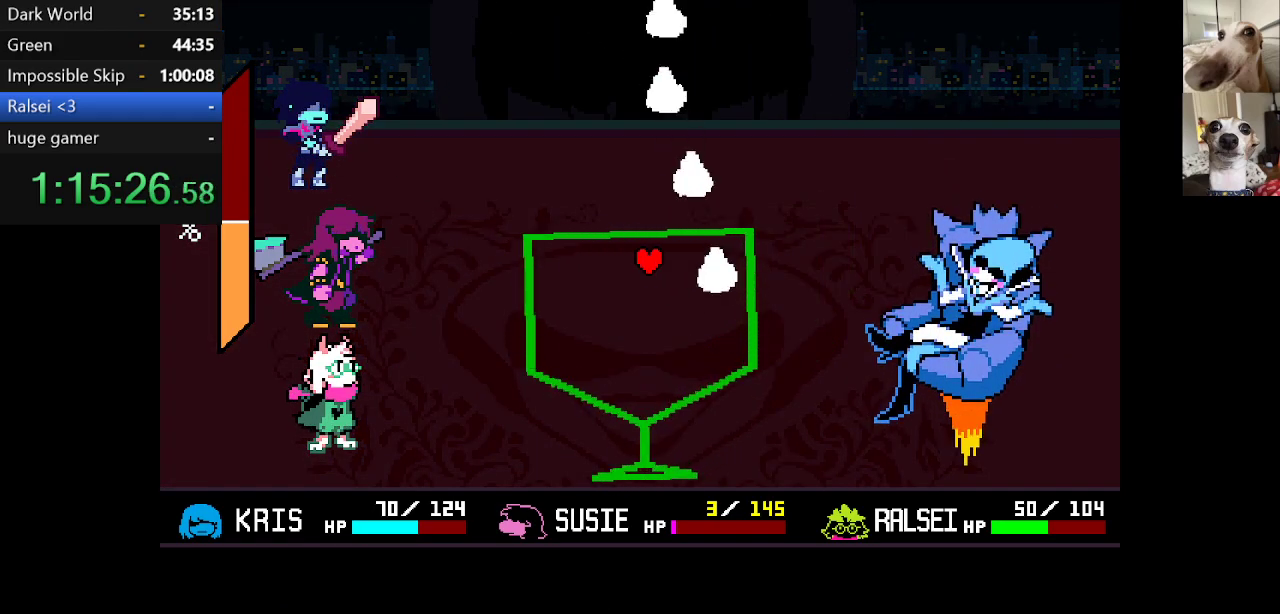
{"keys": ["right"], "events": [[150, "right", "up"], [250, "left", "down"], [384, "left", "up"], [484, "right", "down"]]}
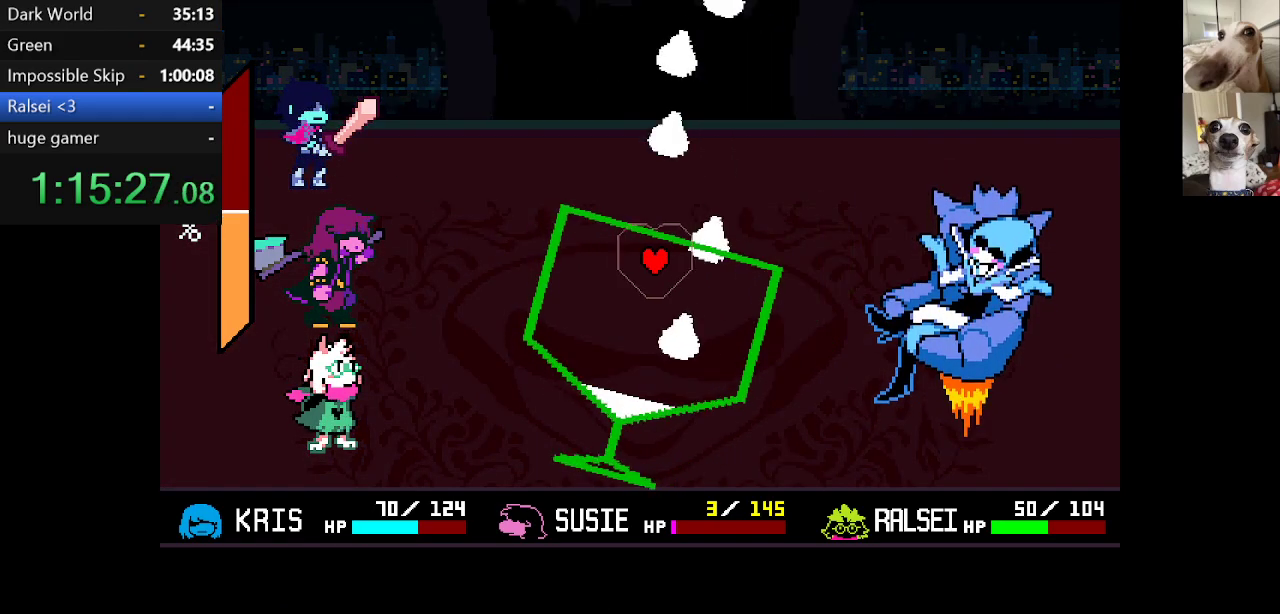
{"keys": ["left"], "events": [[67, "left", "down"], [67, "right", "up"]]}
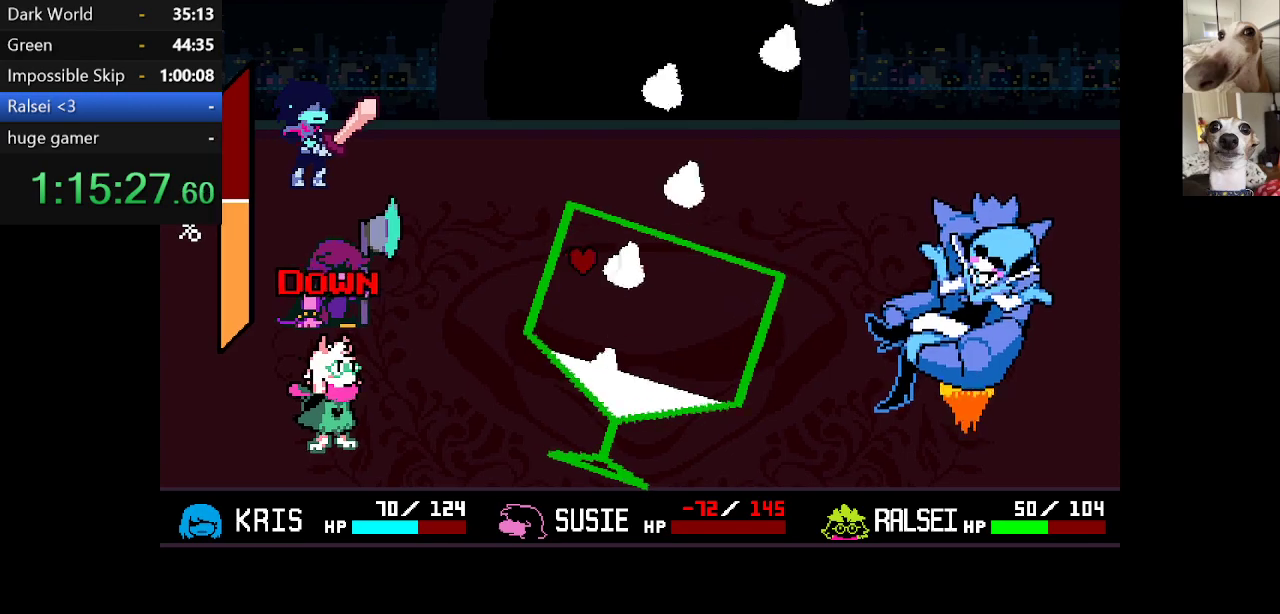
{"keys": ["left", "right"], "events": [[84, "left", "up"], [134, "right", "down"], [467, "left", "down"]]}
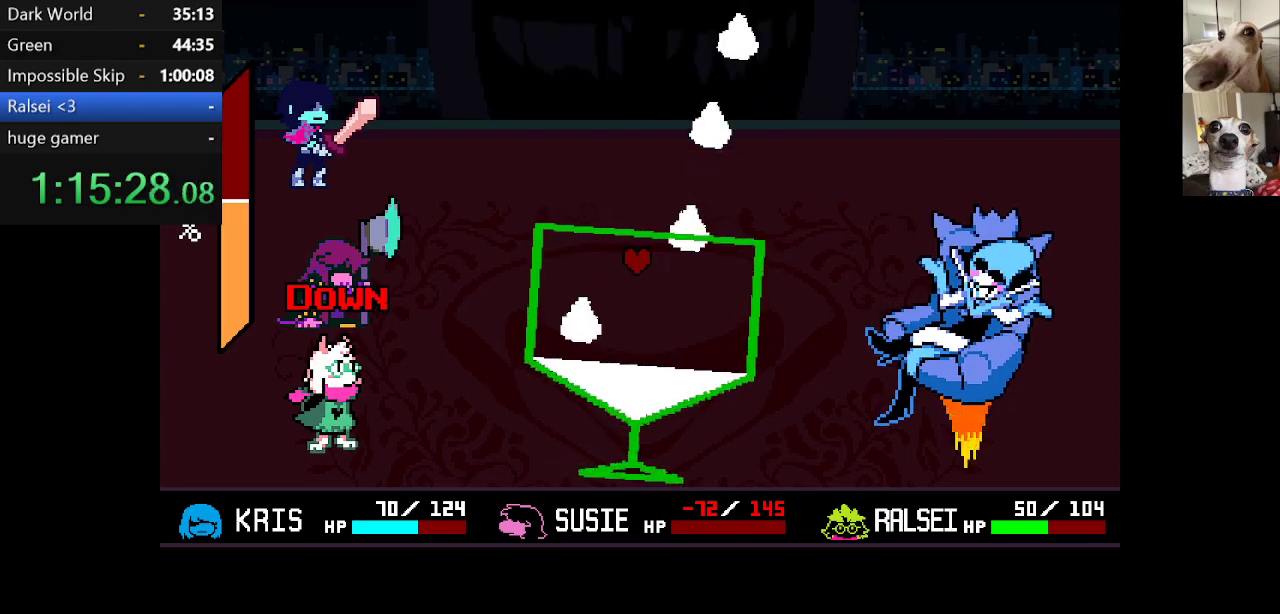
{"keys": [], "events": [[17, "right", "up"], [200, "left", "up"]]}
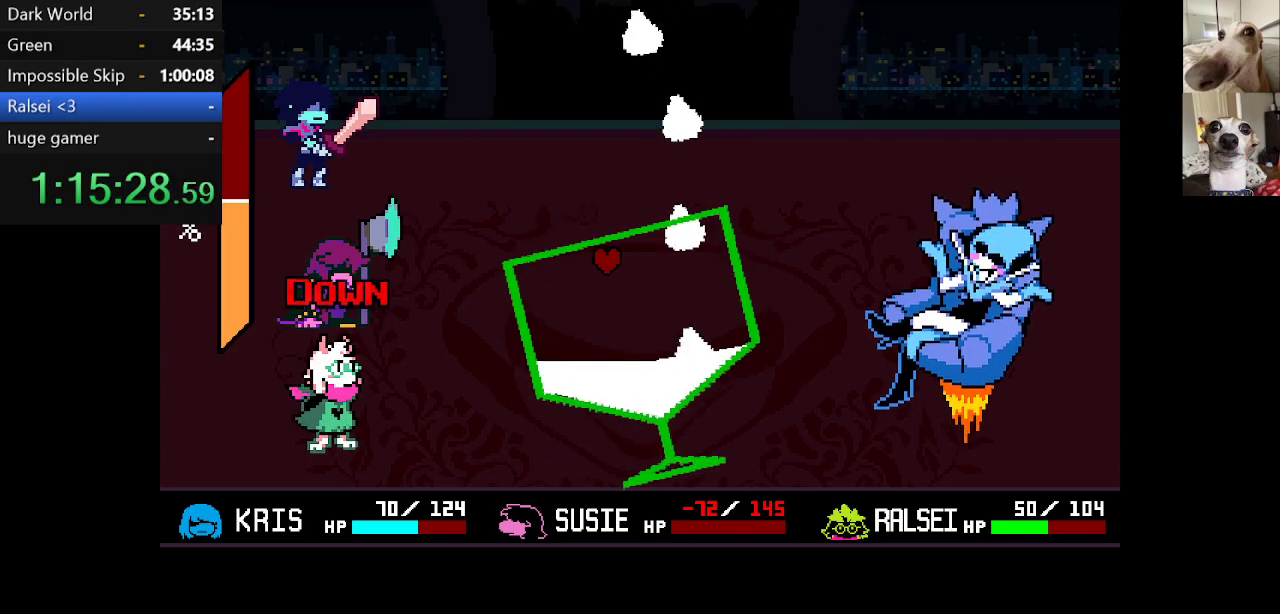
{"keys": ["right"], "events": [[400, "right", "down"]]}
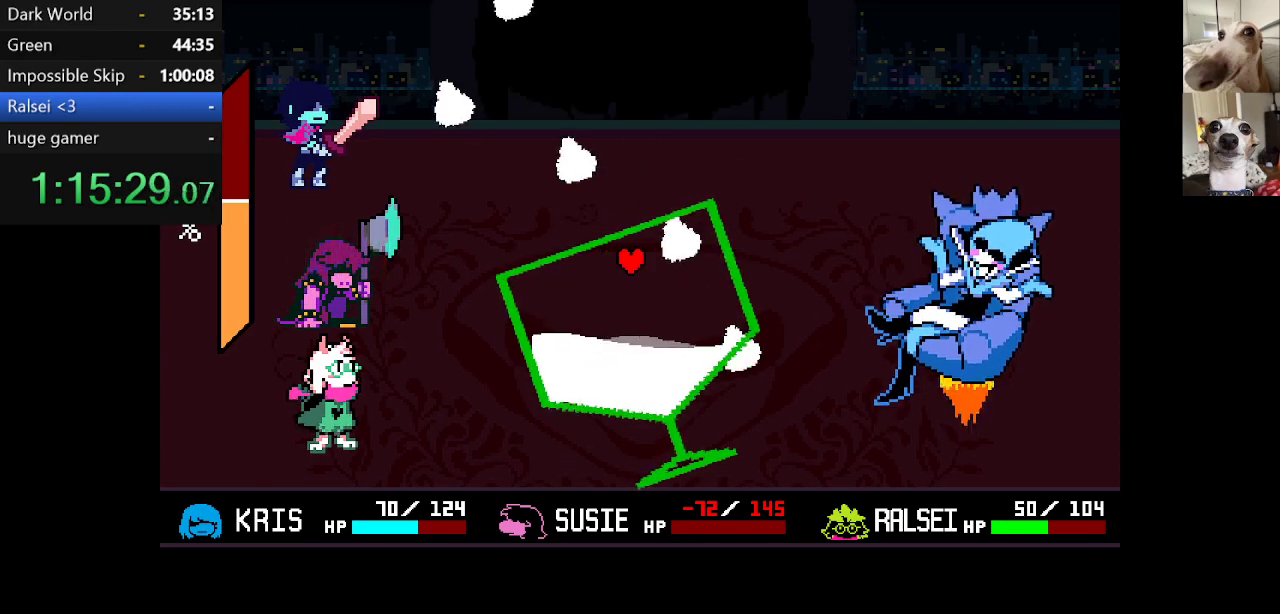
{"keys": ["left"], "events": [[317, "right", "up"], [467, "left", "down"]]}
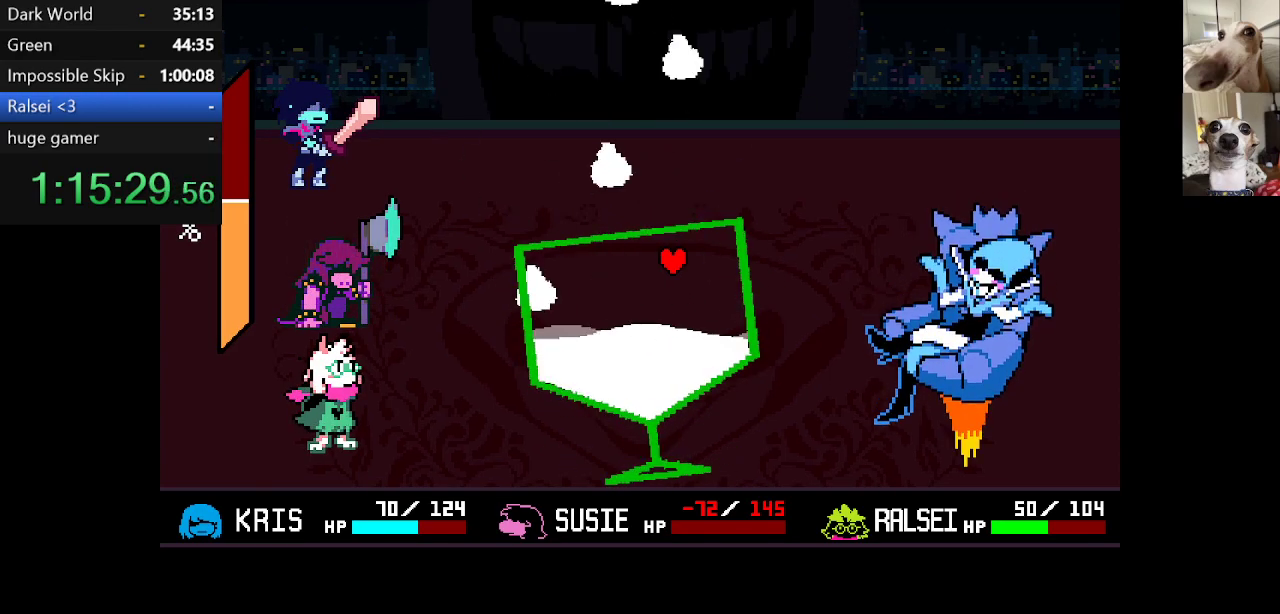
{"keys": ["left"], "events": [[67, "left", "up"], [100, "right", "down"], [284, "left", "down"], [334, "right", "up"]]}